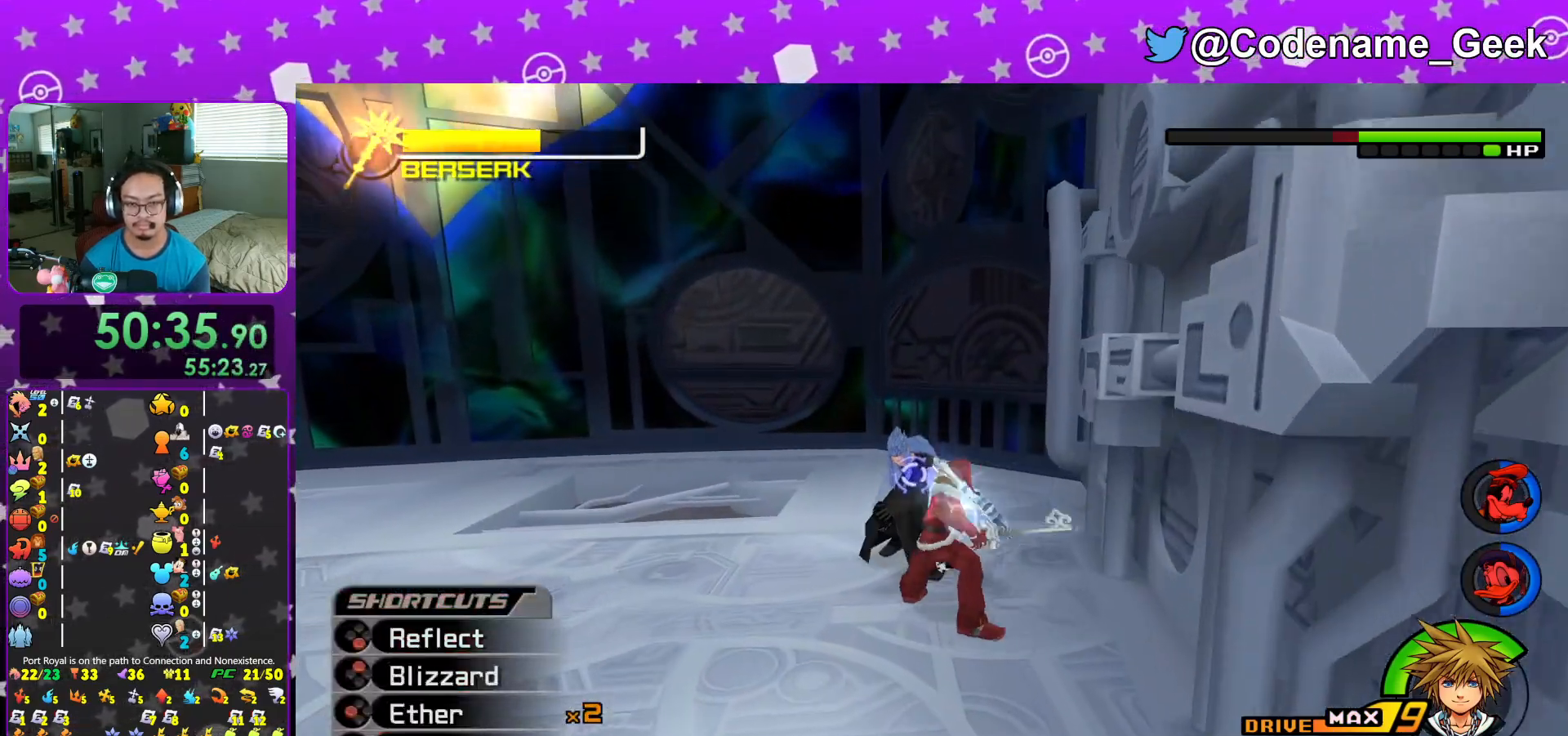
Gameplay with a controller (Nintendo layout); each line is a JSON object with the inputs held at the frame after it. "events" lists button and stick changes between this image and that frame as [ms after this image, input, new state], when the widget could be followed in between. Not read: L3 R3.
{"buttons": ["X", "L1"], "left_stick": "center", "right_stick": "down-right", "events": [[117, "B", "up"], [183, "B", "down"], [267, "B", "up"], [367, "right_stick", "down-right"], [400, "X", "down"]]}
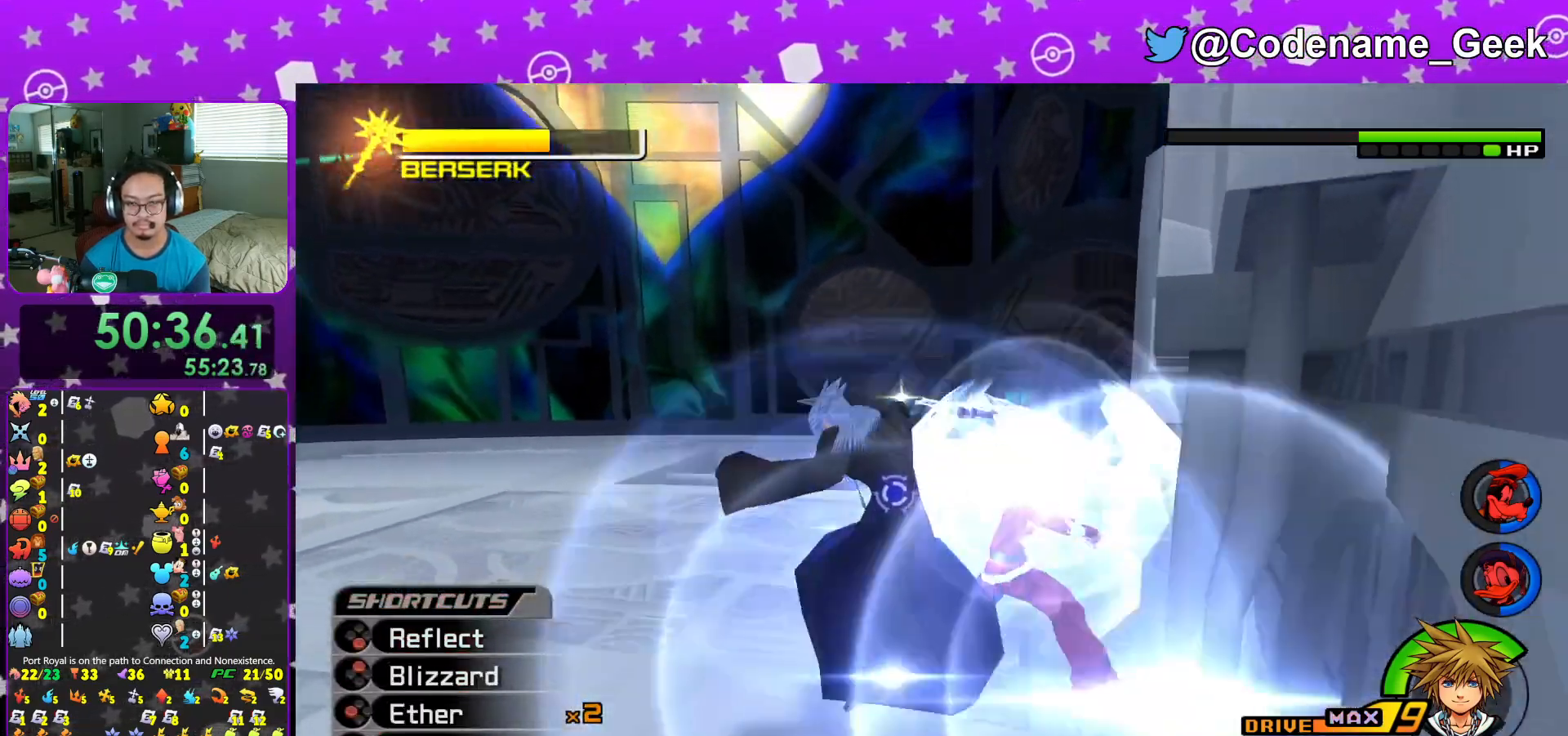
{"buttons": ["X", "L1"], "left_stick": "center", "right_stick": "down-right", "events": [[17, "X", "up"], [67, "X", "down"], [200, "X", "up"], [284, "X", "down"], [401, "X", "up"], [484, "X", "down"]]}
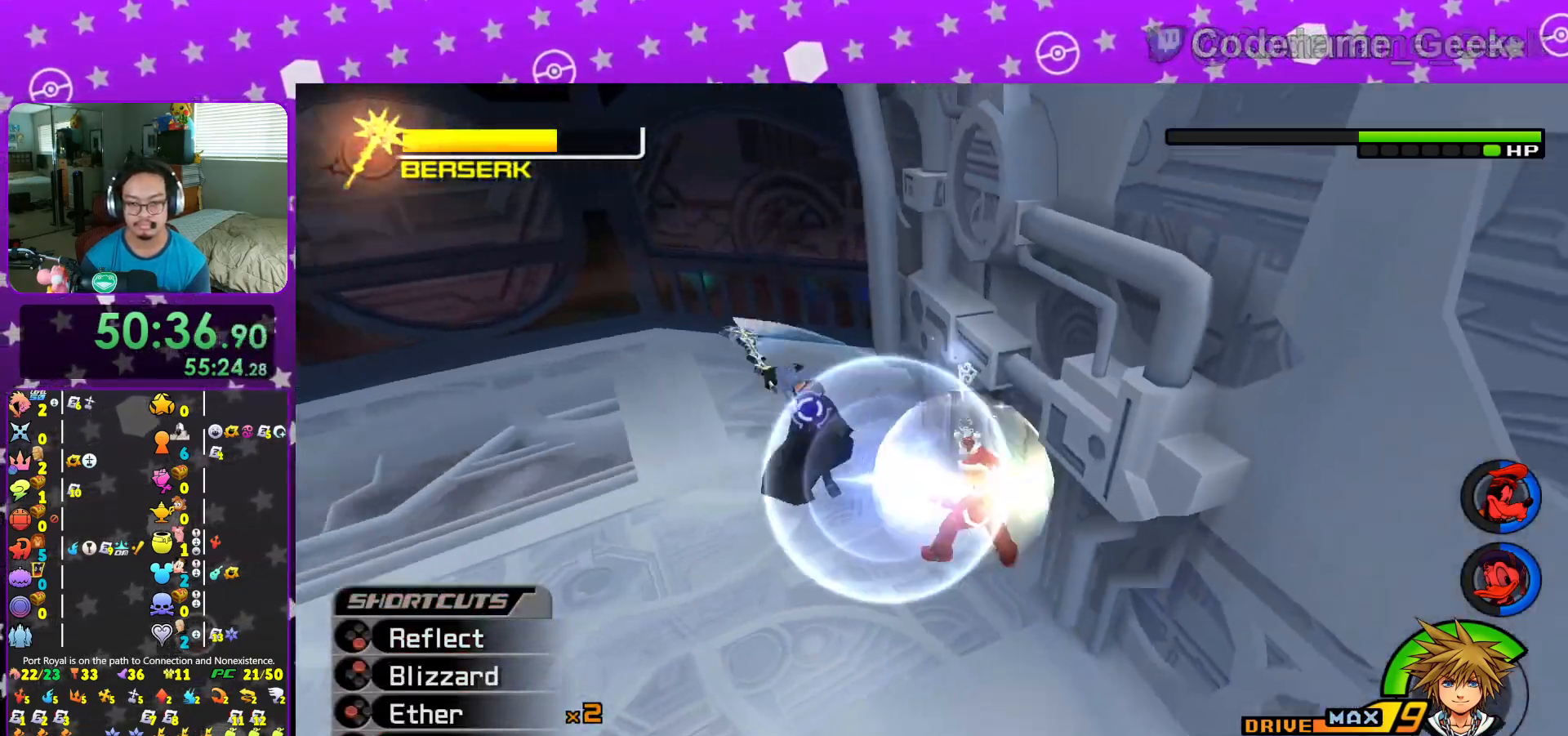
{"buttons": ["L1"], "left_stick": "left", "right_stick": "center", "events": [[150, "X", "up"], [267, "right_stick", "center"], [300, "left_stick", "left"]]}
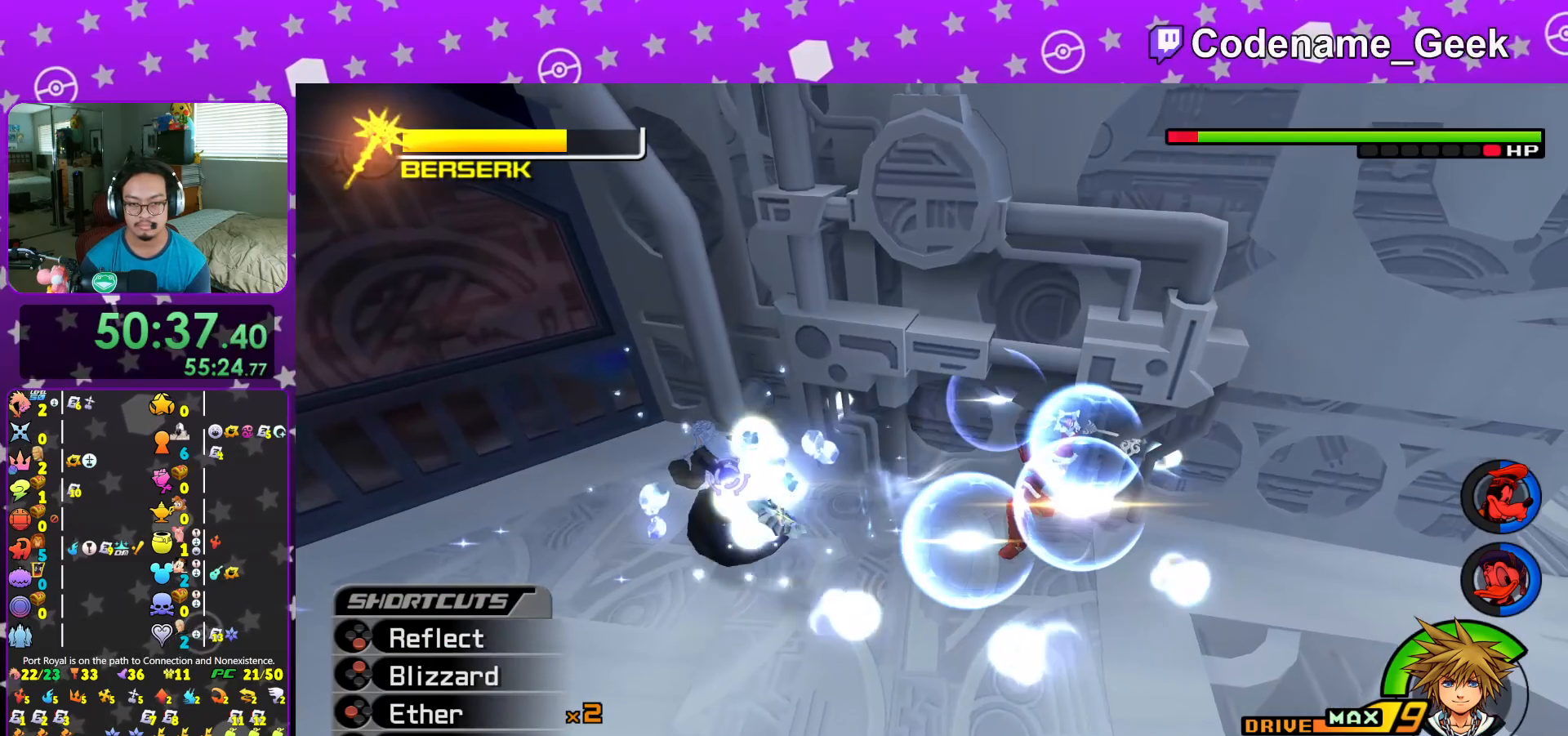
{"buttons": ["B", "L1"], "left_stick": "down-left", "right_stick": "center", "events": [[317, "left_stick", "down-left"], [501, "B", "down"]]}
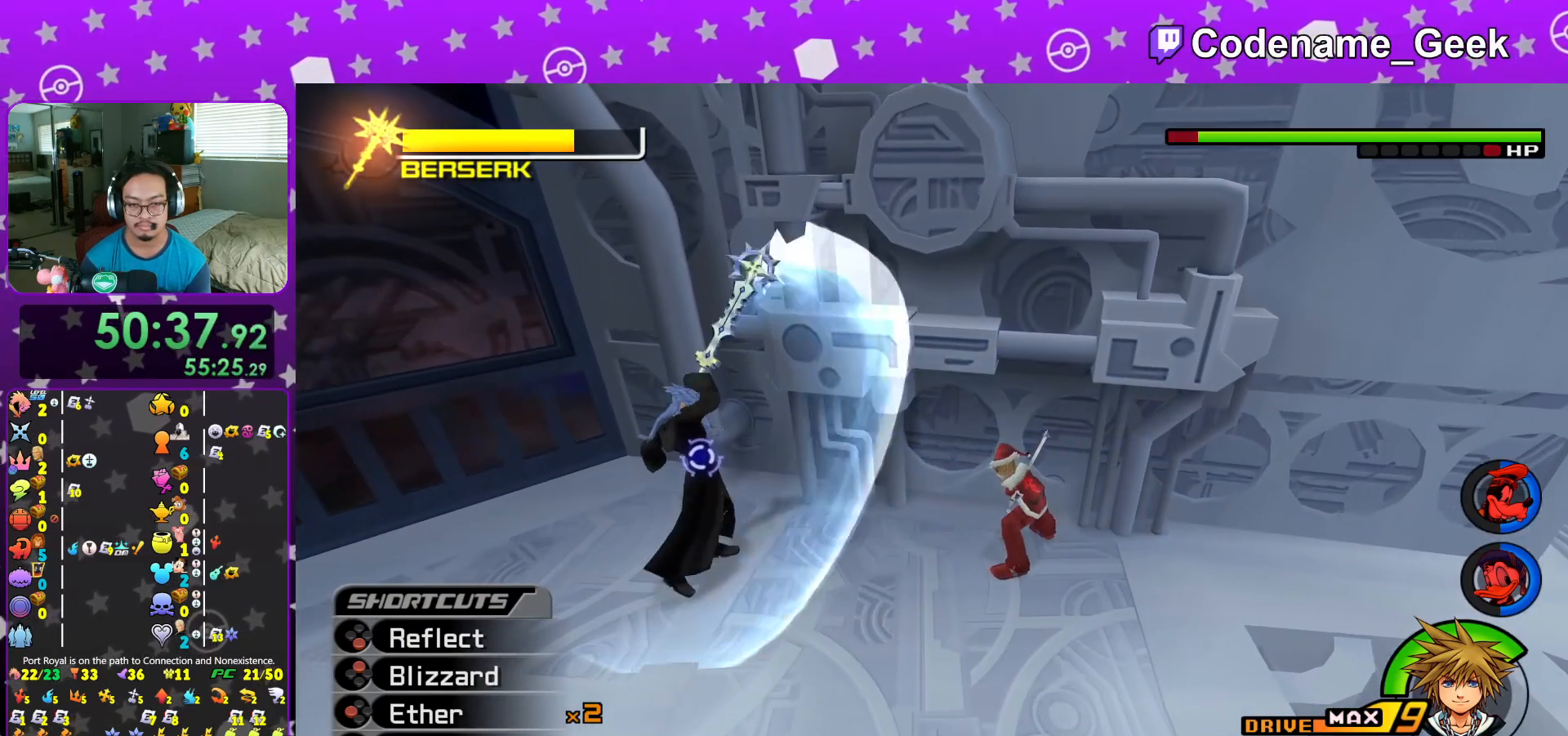
{"buttons": ["L1"], "left_stick": "down-left", "right_stick": "center", "events": [[150, "B", "up"], [233, "B", "down"], [383, "B", "up"]]}
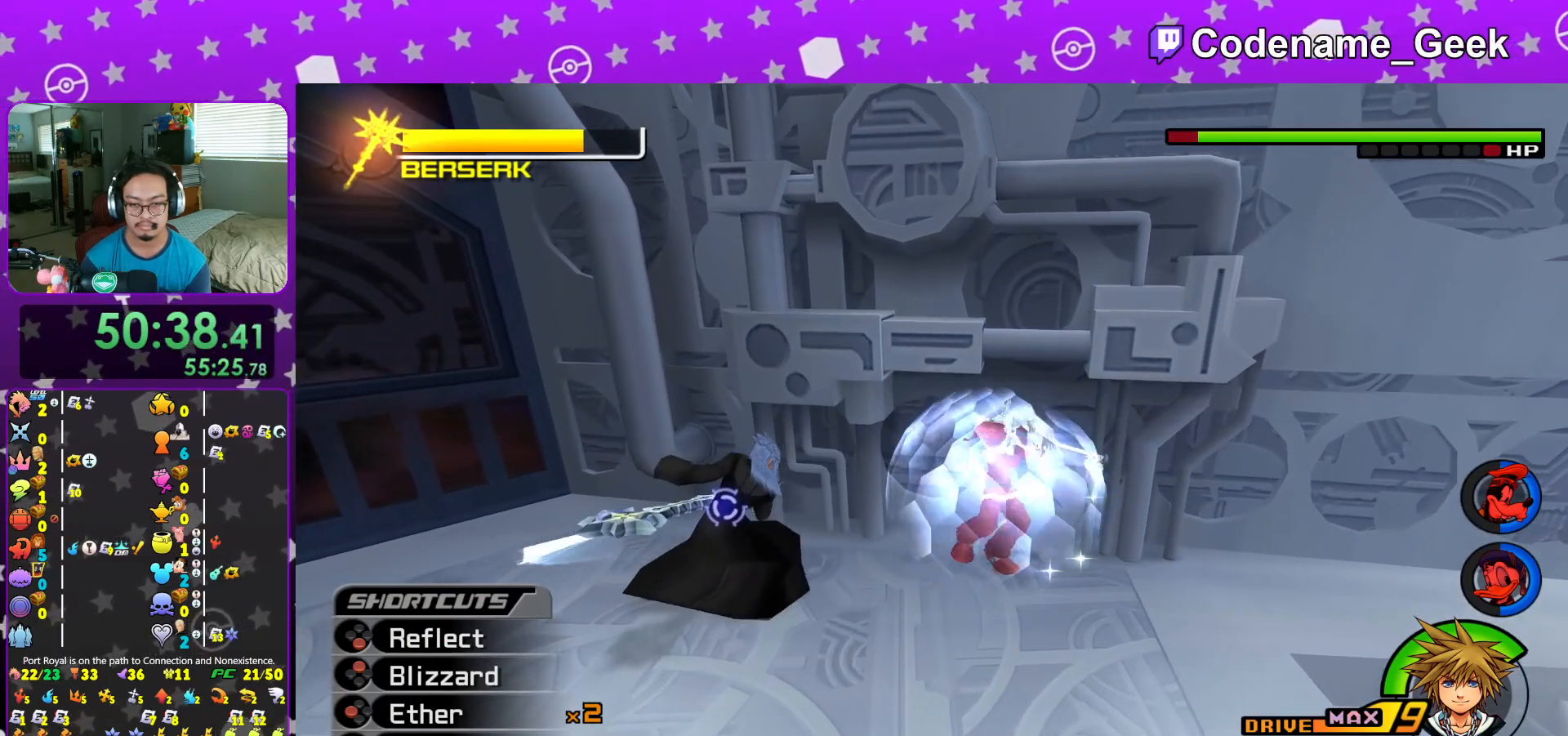
{"buttons": [], "left_stick": "left", "right_stick": "center", "events": [[67, "L1", "up"], [67, "left_stick", "left"], [184, "right_stick", "down"], [284, "right_stick", "center"], [384, "left_stick", "center"], [384, "right_stick", "down"], [484, "left_stick", "left"], [484, "right_stick", "center"]]}
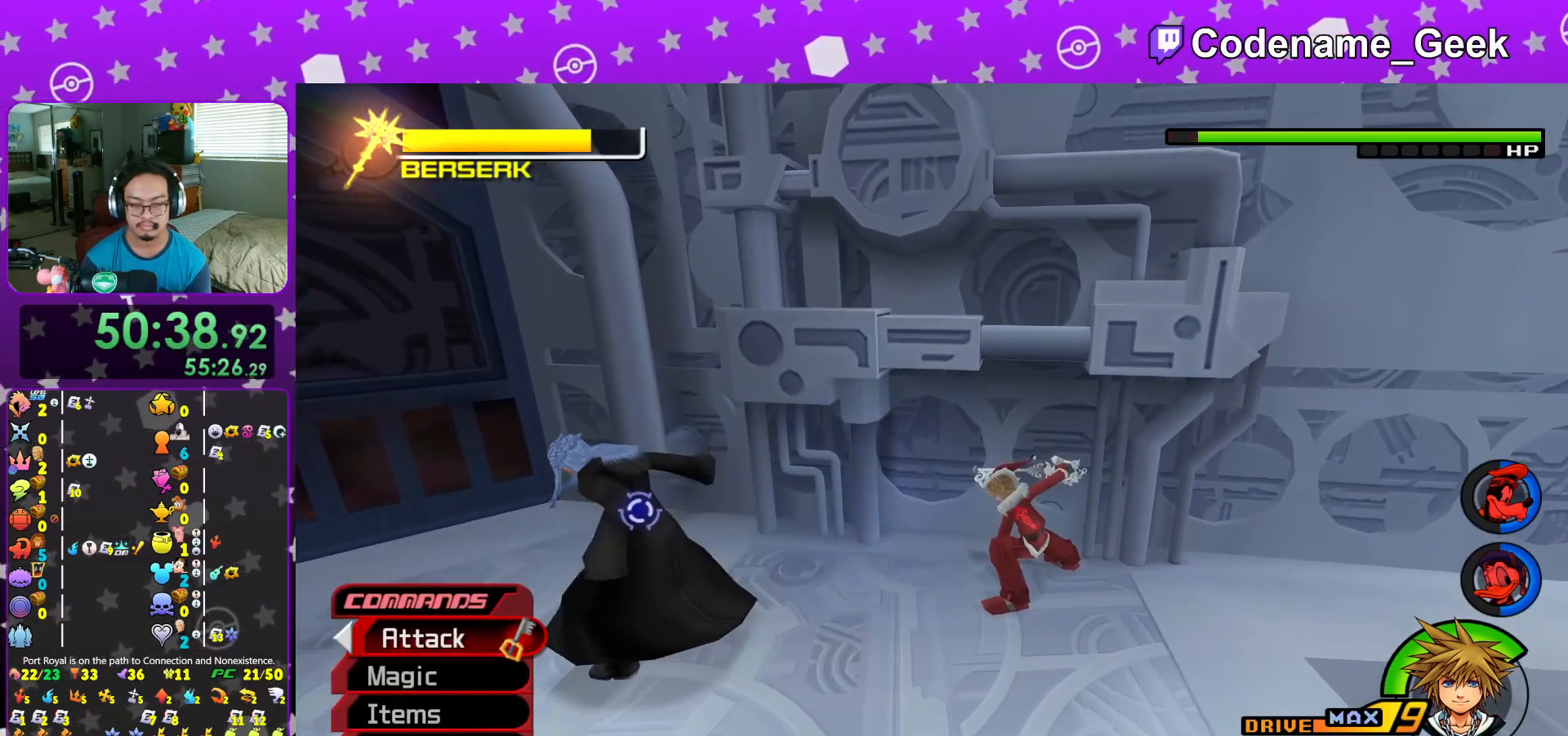
{"buttons": ["A"], "left_stick": "left", "right_stick": "center", "events": [[50, "A", "down"], [183, "A", "up"], [233, "A", "down"], [350, "A", "up"], [434, "A", "down"]]}
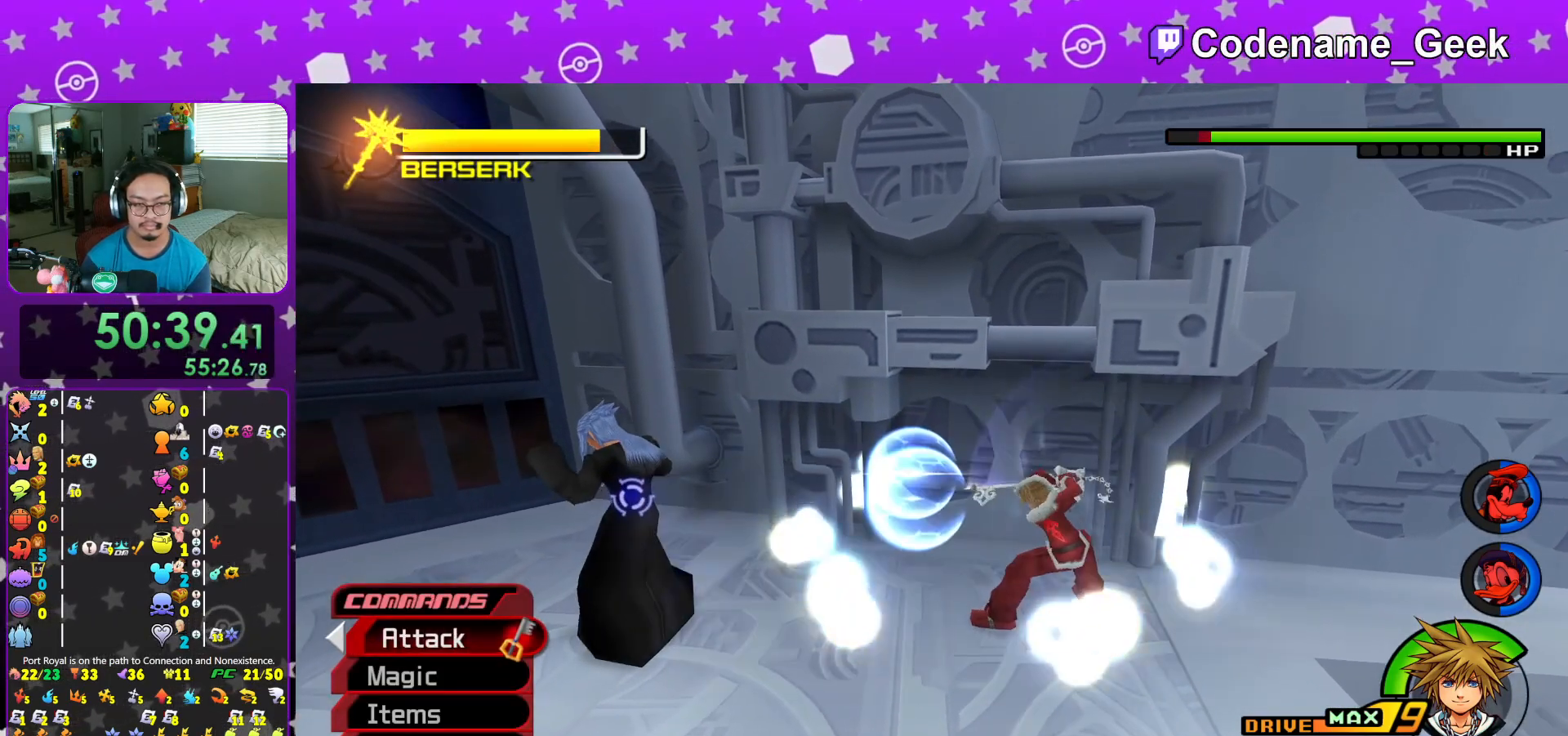
{"buttons": [], "left_stick": "down", "right_stick": "center", "events": [[351, "A", "up"], [351, "left_stick", "down"]]}
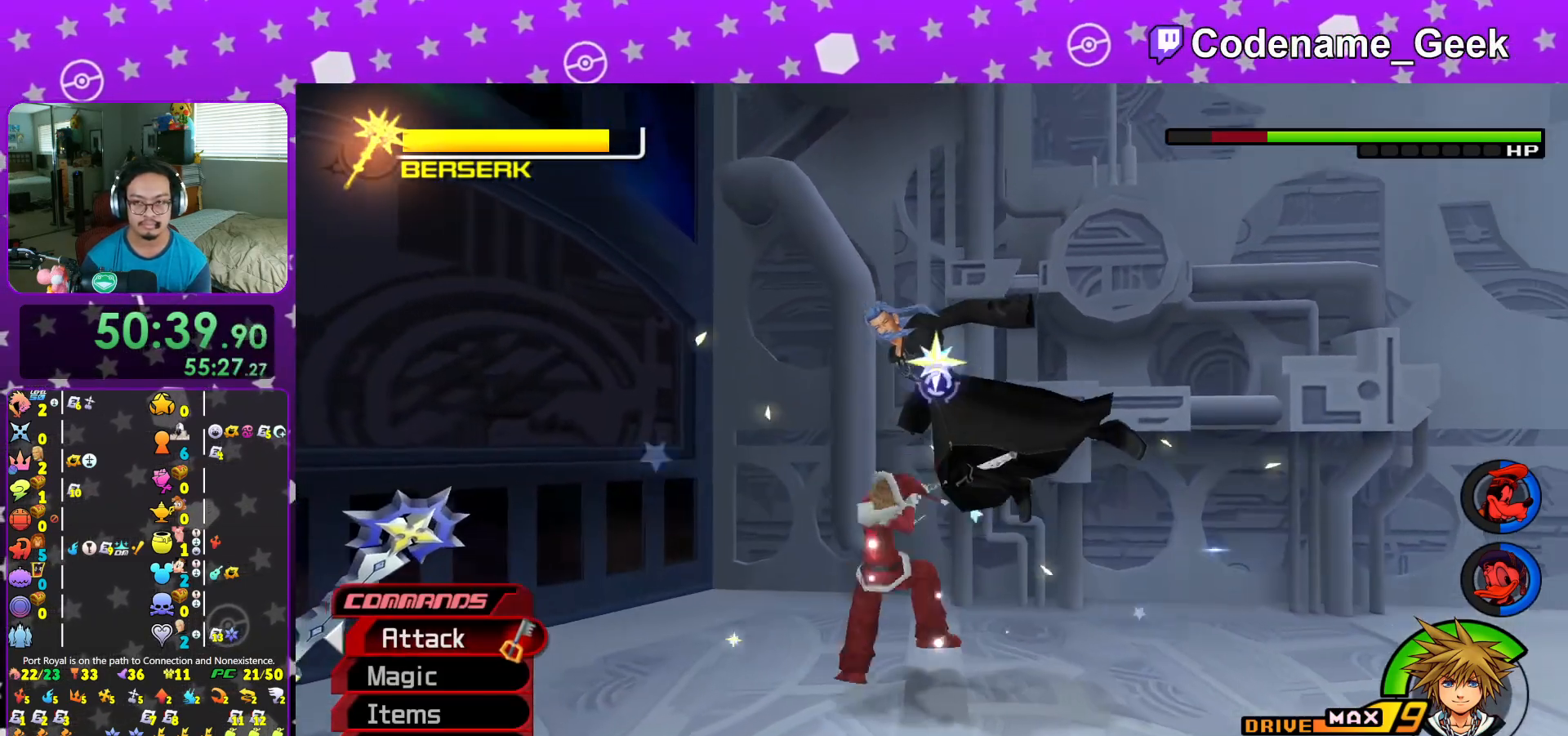
{"buttons": [], "left_stick": "down-right", "right_stick": "center", "events": [[484, "left_stick", "down-right"]]}
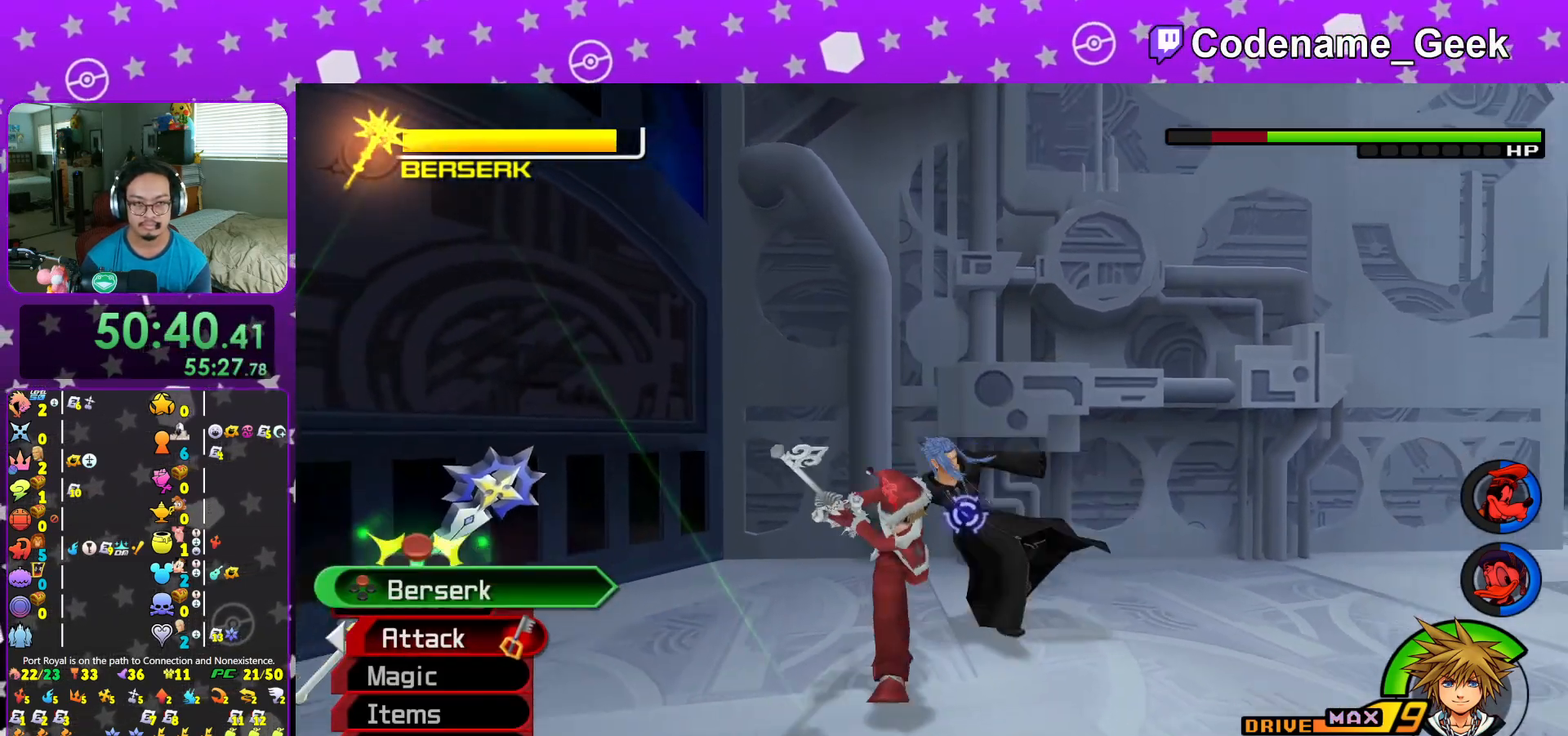
{"buttons": ["A"], "left_stick": "center", "right_stick": "center", "events": [[84, "B", "down"], [184, "B", "up"], [184, "left_stick", "center"], [267, "A", "down"], [351, "A", "up"], [434, "A", "down"]]}
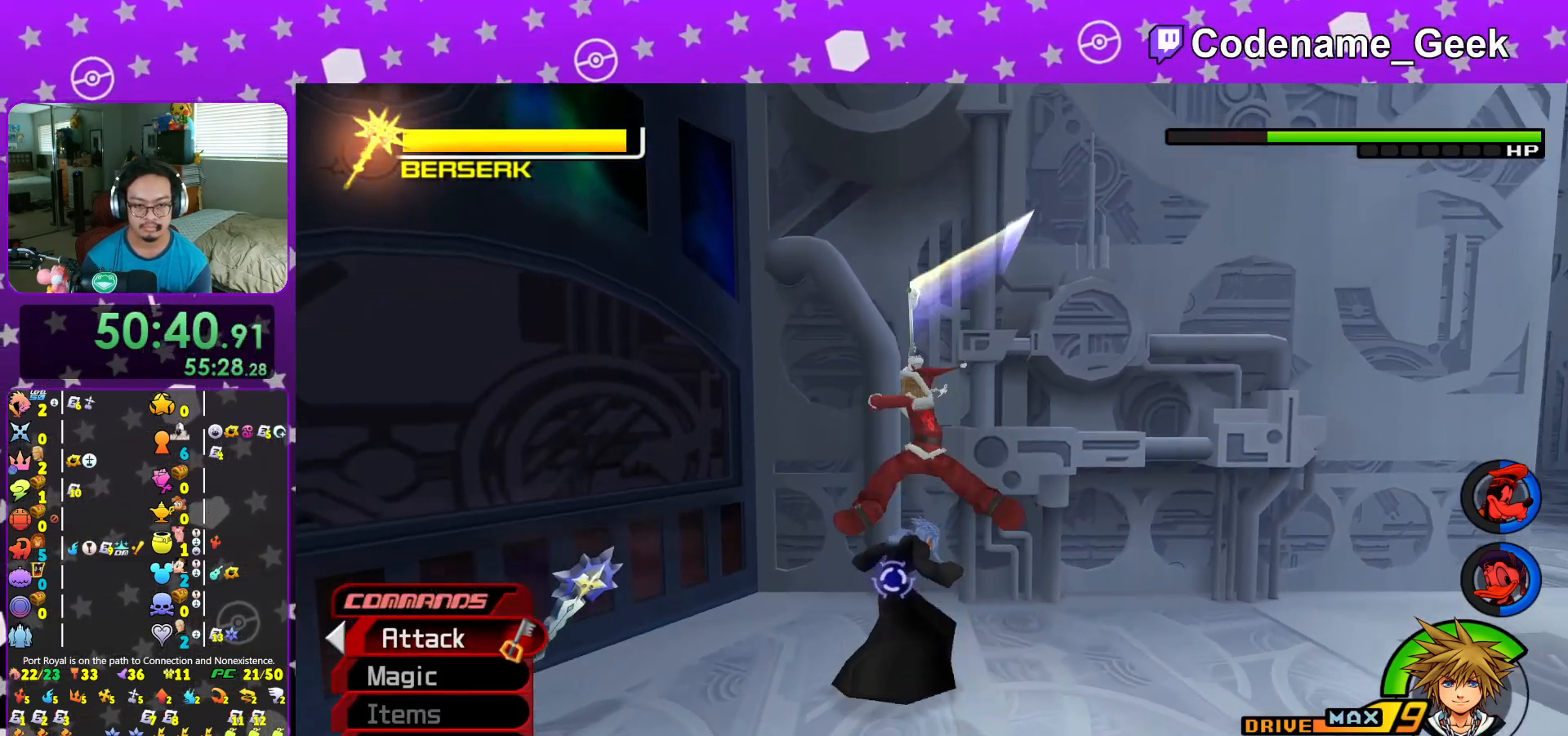
{"buttons": [], "left_stick": "center", "right_stick": "center", "events": [[50, "A", "up"], [150, "A", "down"], [267, "A", "up"], [350, "A", "down"], [484, "A", "up"]]}
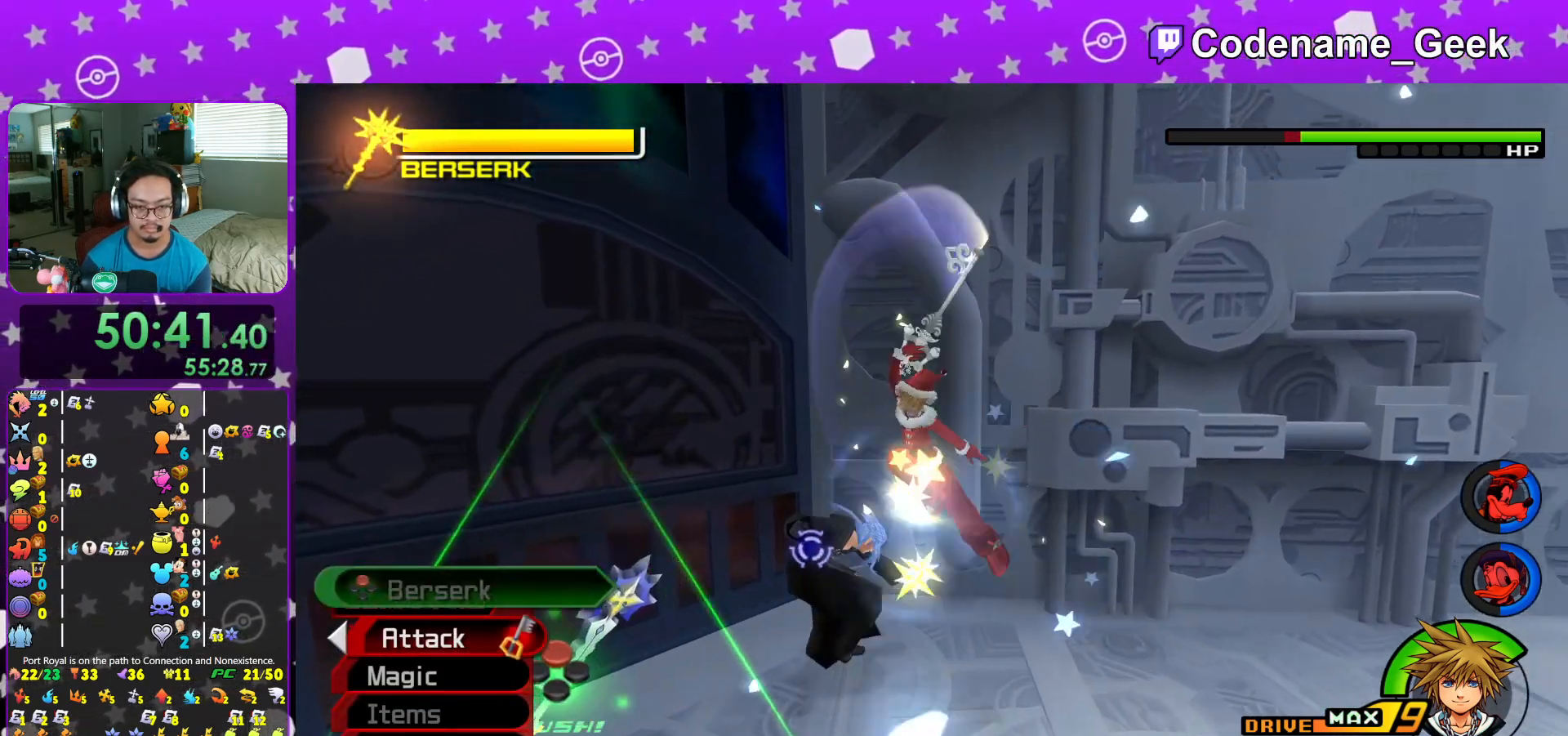
{"buttons": ["A"], "left_stick": "down-left", "right_stick": "center", "events": [[84, "A", "down"], [184, "A", "up"], [267, "A", "down"], [317, "left_stick", "down"], [401, "A", "up"], [434, "left_stick", "down-left"], [484, "A", "down"]]}
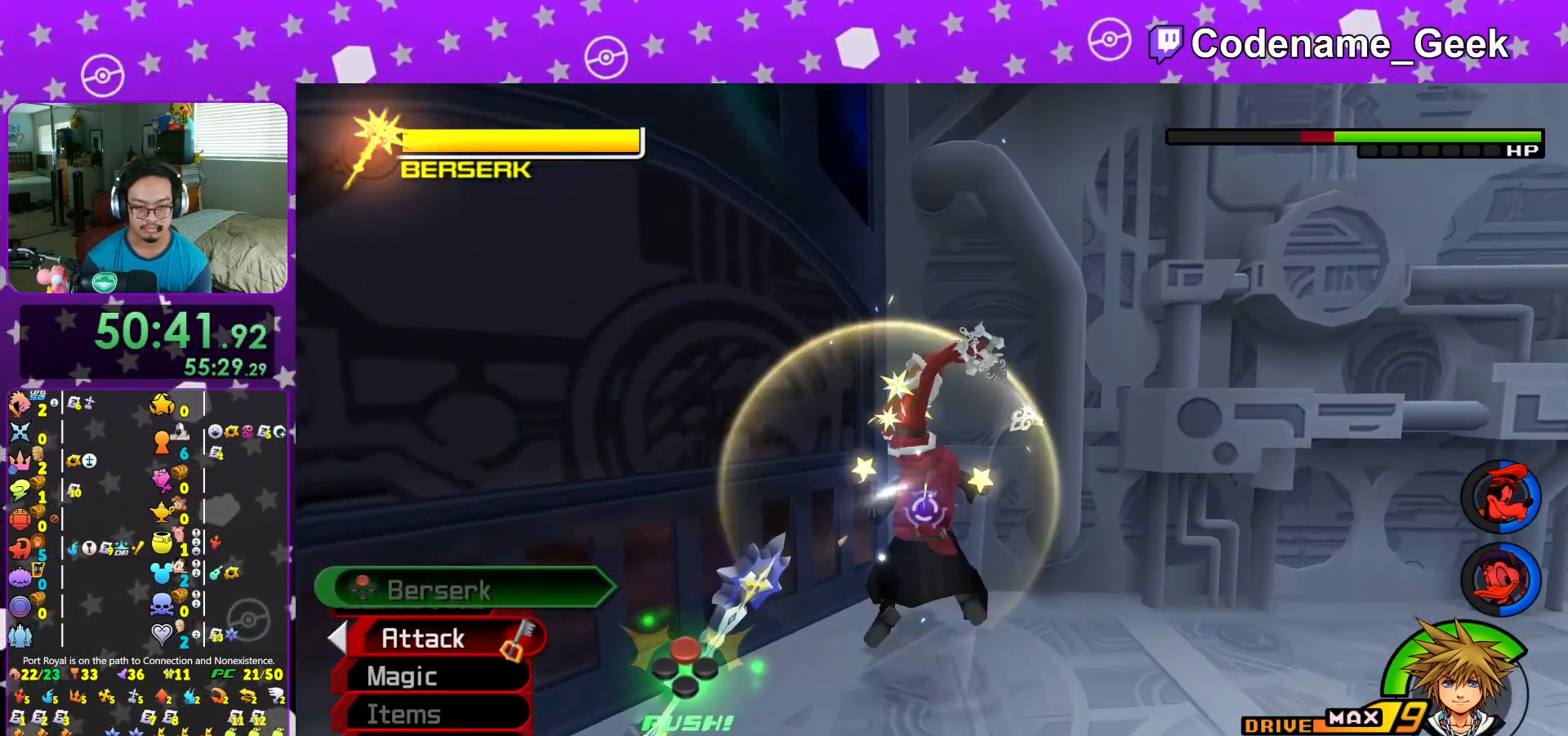
{"buttons": [], "left_stick": "down-left", "right_stick": "down", "events": [[83, "A", "up"], [317, "right_stick", "down"], [400, "right_stick", "center"], [500, "right_stick", "down"]]}
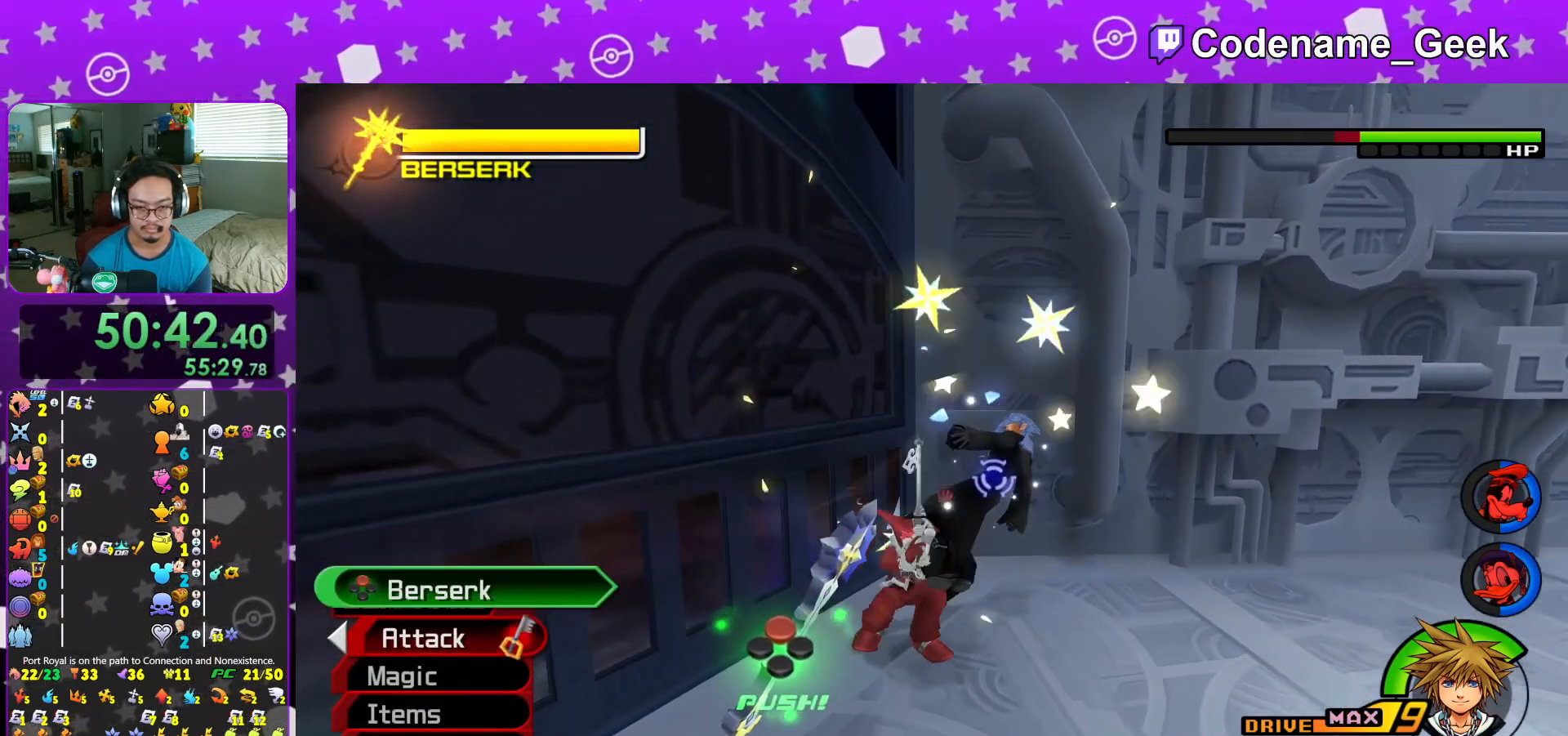
{"buttons": ["X"], "left_stick": "down-right", "right_stick": "right", "events": [[401, "left_stick", "down"], [434, "X", "down"], [501, "left_stick", "down-right"], [501, "right_stick", "right"]]}
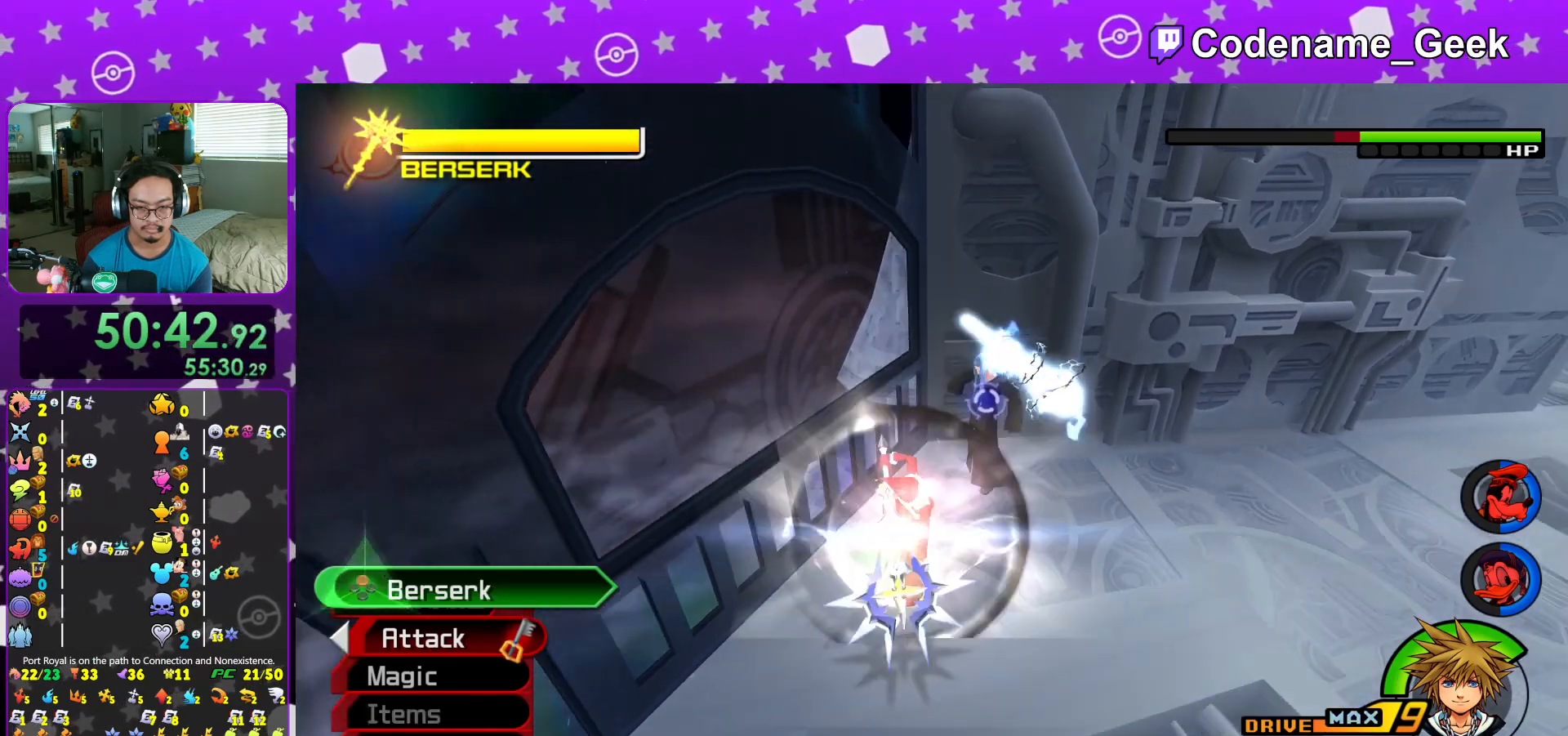
{"buttons": [], "left_stick": "center", "right_stick": "down-left", "events": [[33, "X", "up"], [100, "right_stick", "center"], [200, "left_stick", "center"], [350, "right_stick", "down-left"]]}
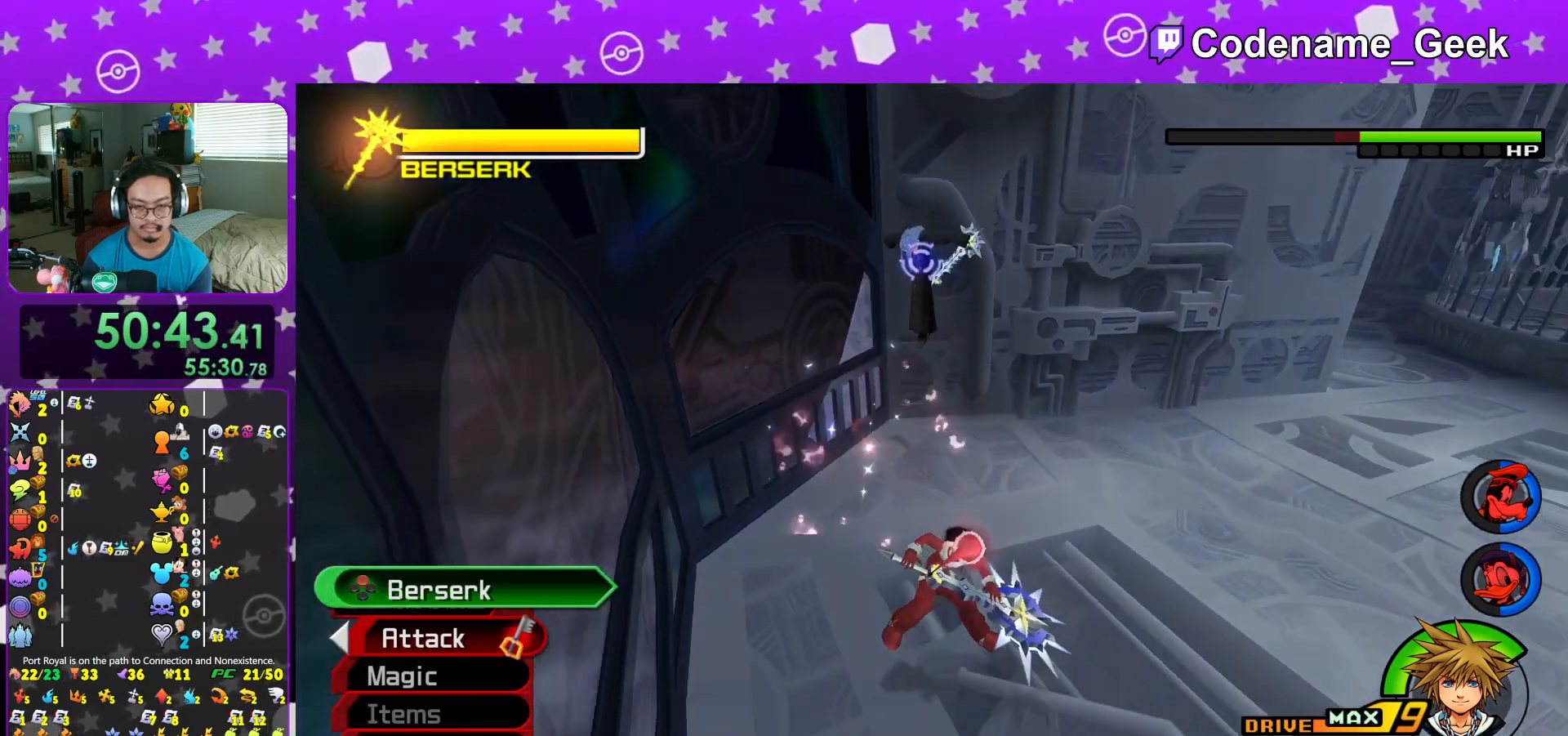
{"buttons": [], "left_stick": "center", "right_stick": "center", "events": [[17, "right_stick", "center"], [200, "left_stick", "up"], [234, "right_stick", "down-right"], [351, "left_stick", "center"], [401, "right_stick", "center"]]}
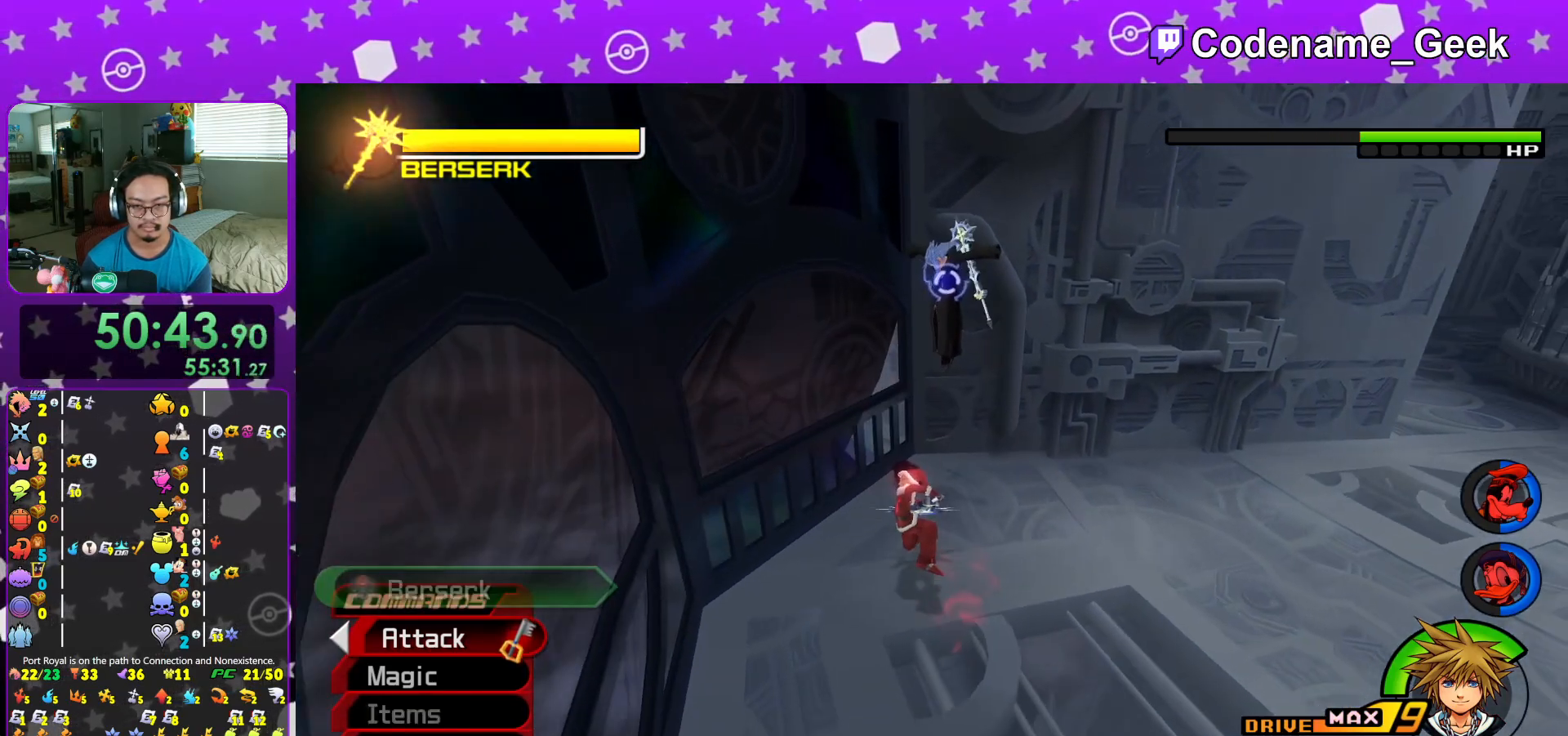
{"buttons": [], "left_stick": "center", "right_stick": "down", "events": [[50, "right_stick", "down-right"], [133, "right_stick", "center"], [450, "right_stick", "down"]]}
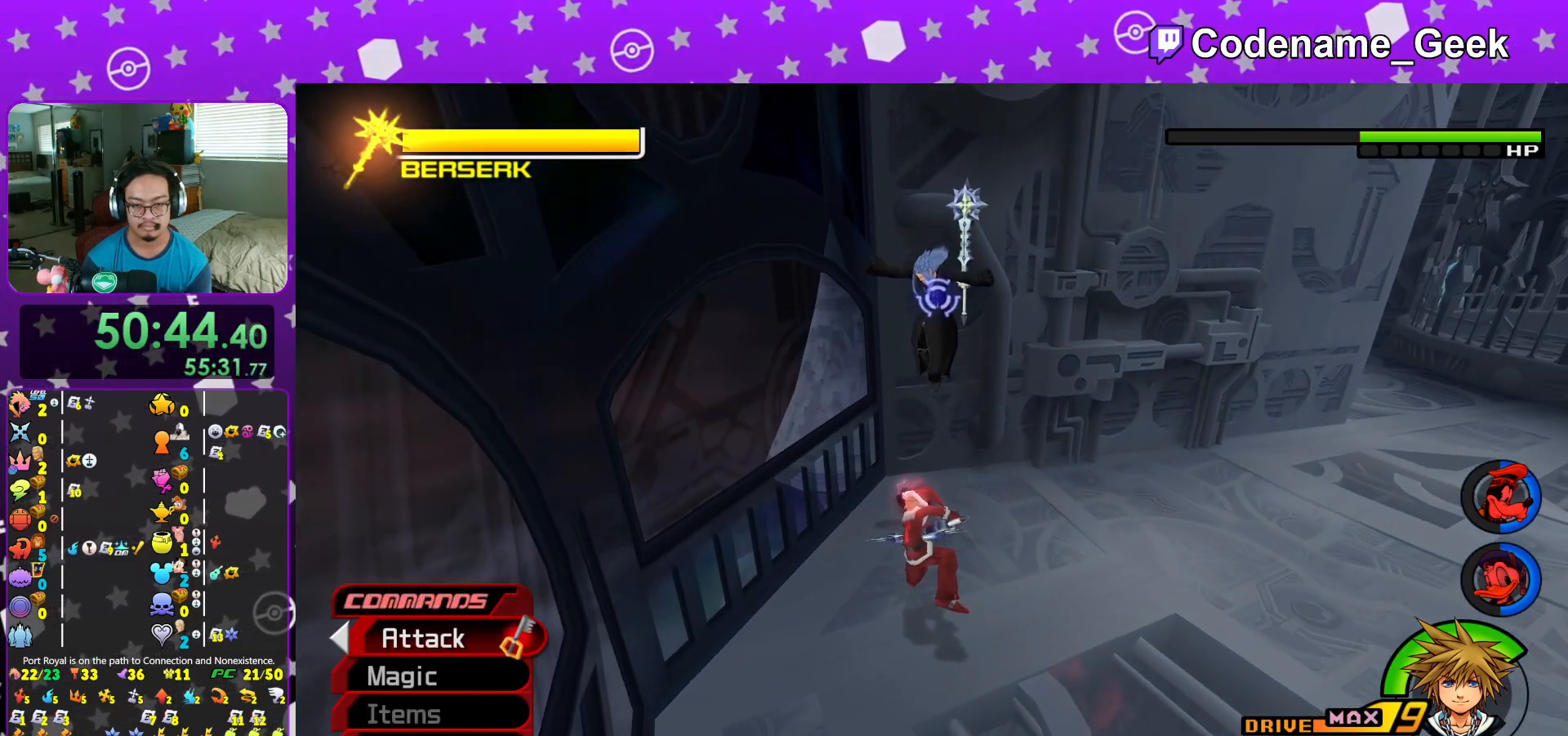
{"buttons": [], "left_stick": "center", "right_stick": "down", "events": []}
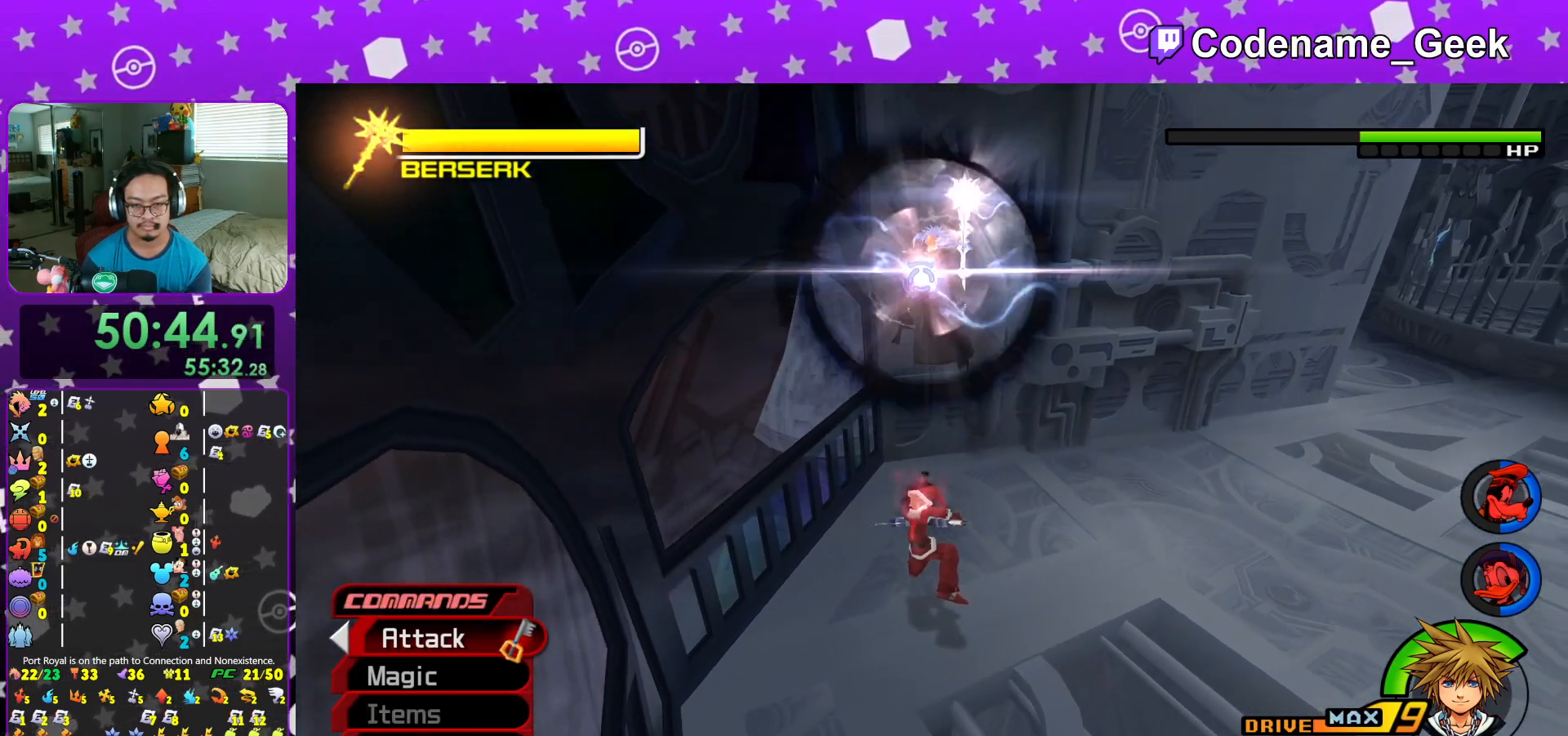
{"buttons": [], "left_stick": "center", "right_stick": "down", "events": [[100, "left_stick", "up"], [150, "left_stick", "center"]]}
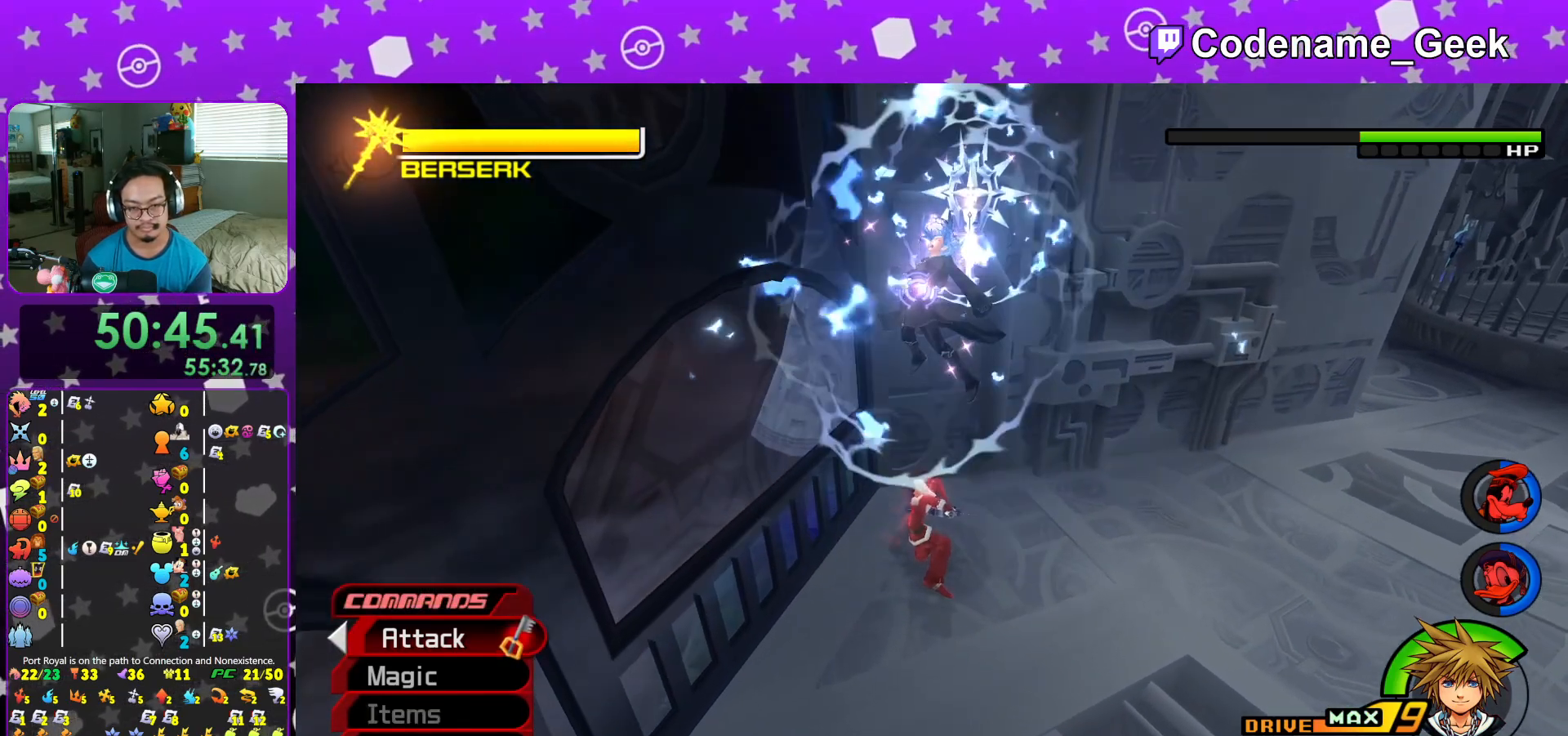
{"buttons": [], "left_stick": "center", "right_stick": "down", "events": []}
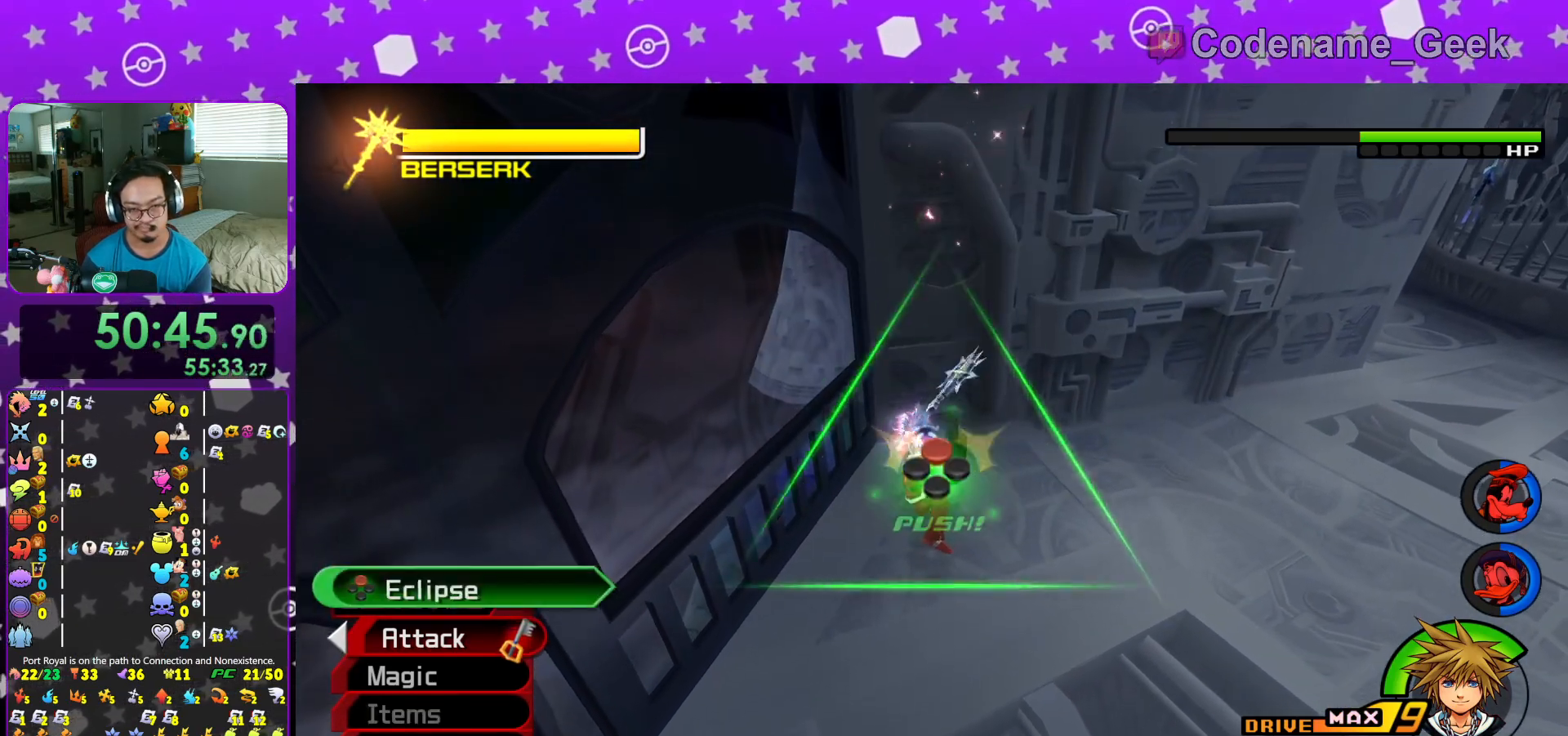
{"buttons": ["X"], "left_stick": "center", "right_stick": "down", "events": [[267, "X", "down"], [417, "X", "up"], [484, "X", "down"]]}
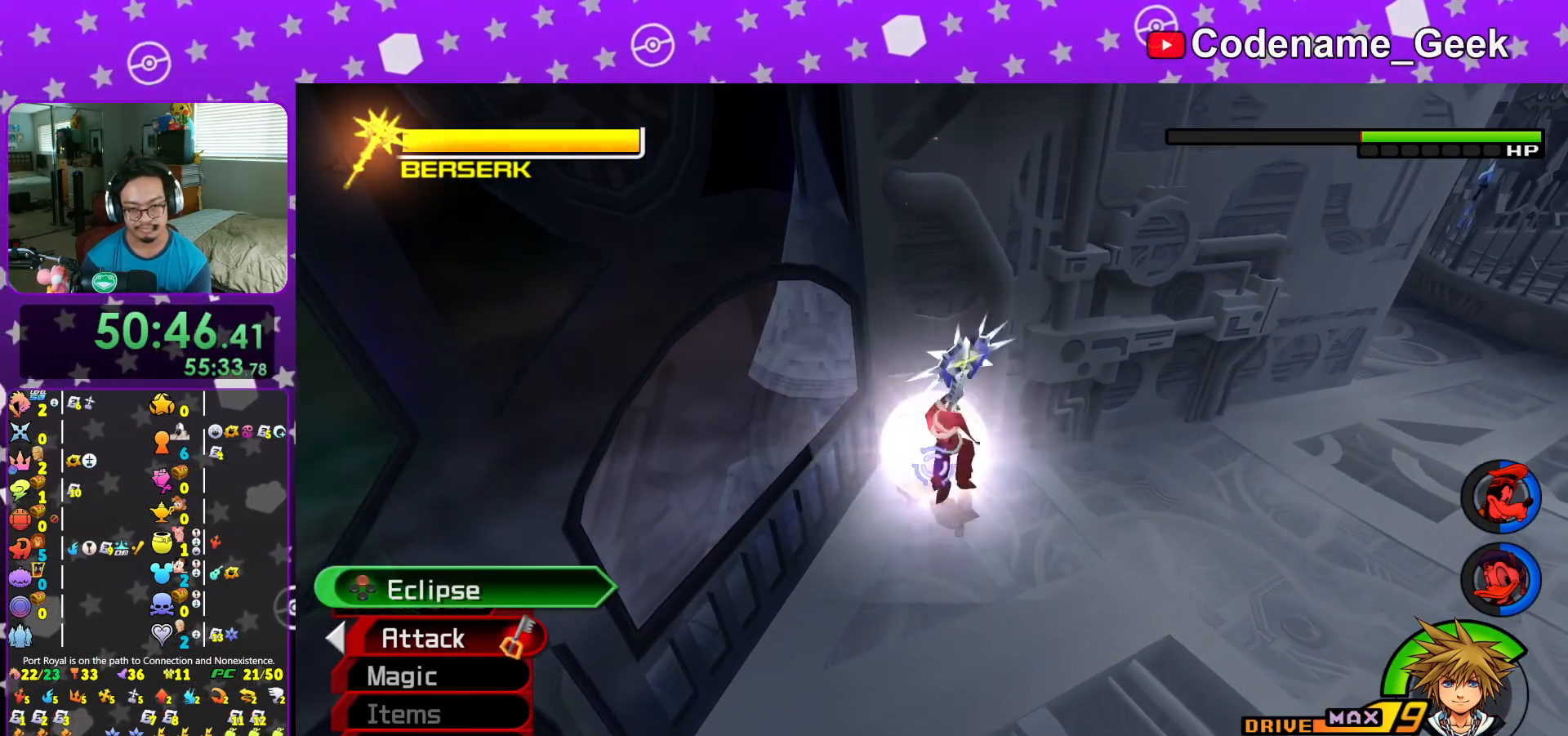
{"buttons": [], "left_stick": "center", "right_stick": "down", "events": [[84, "X", "up"], [167, "X", "down"], [267, "X", "up"], [351, "X", "down"], [467, "X", "up"]]}
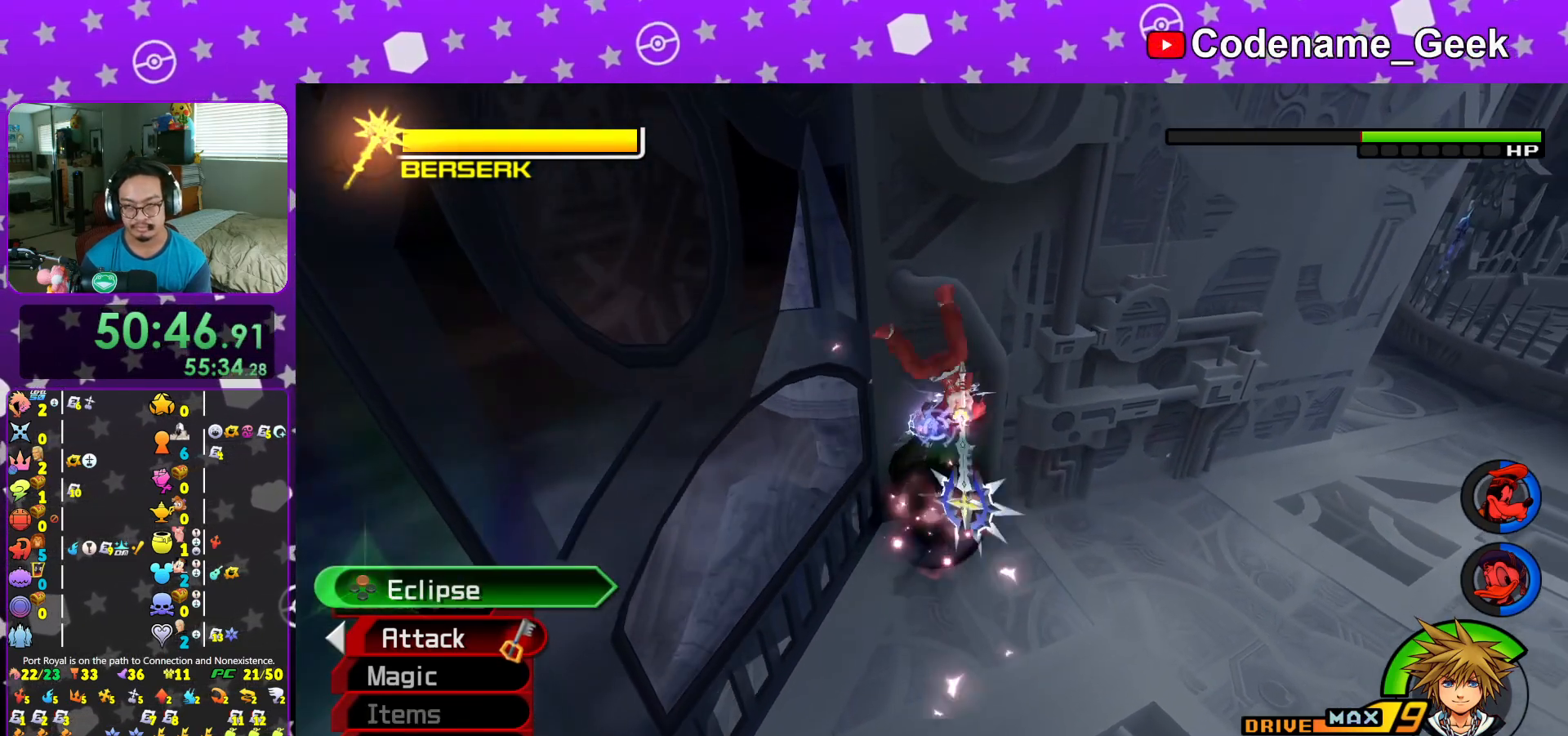
{"buttons": [], "left_stick": "center", "right_stick": "down", "events": [[16, "X", "down"], [117, "X", "up"], [183, "X", "down"], [300, "X", "up"], [367, "X", "down"], [467, "X", "up"]]}
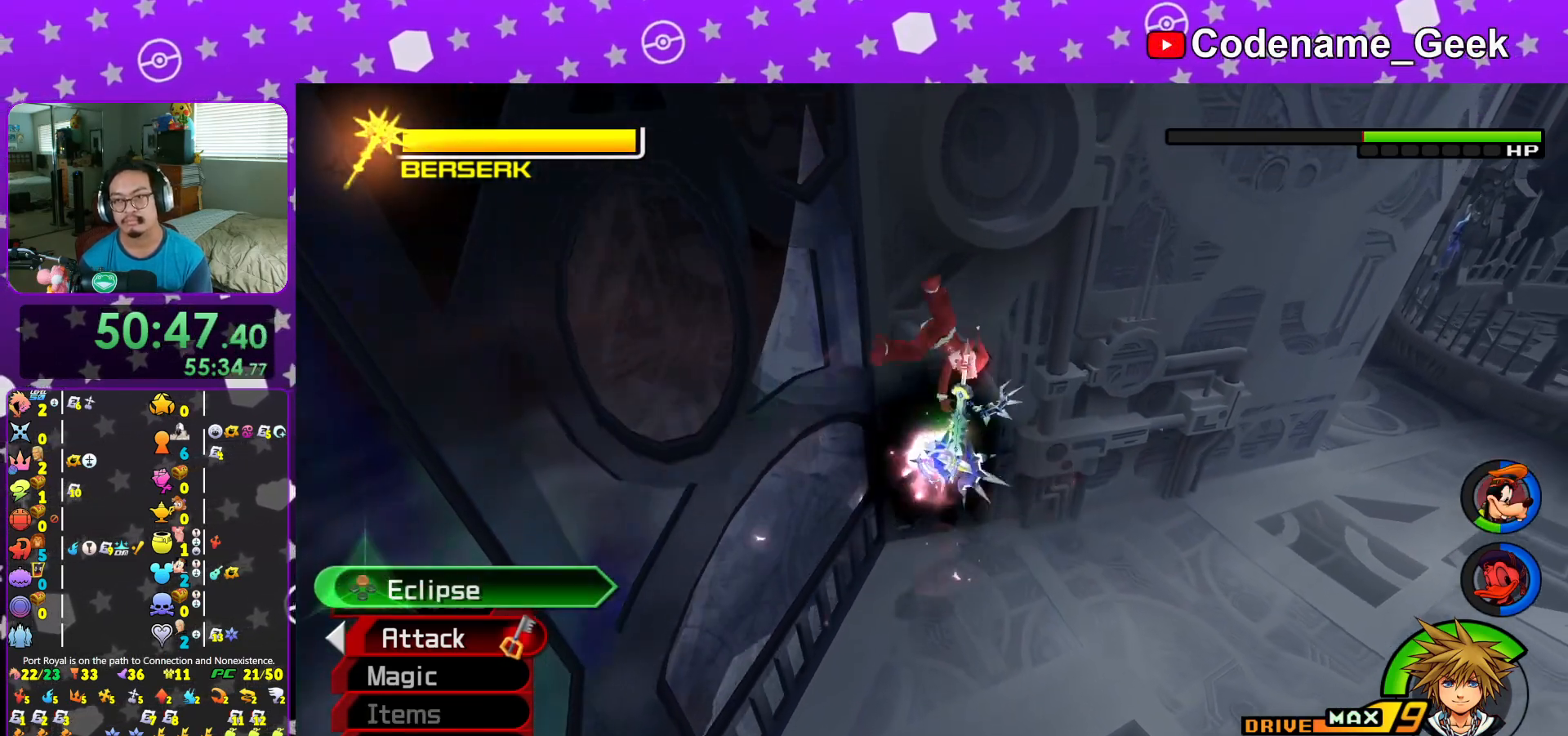
{"buttons": ["X"], "left_stick": "center", "right_stick": "down", "events": [[67, "X", "down"], [167, "X", "up"], [267, "X", "down"], [367, "X", "up"], [451, "X", "down"]]}
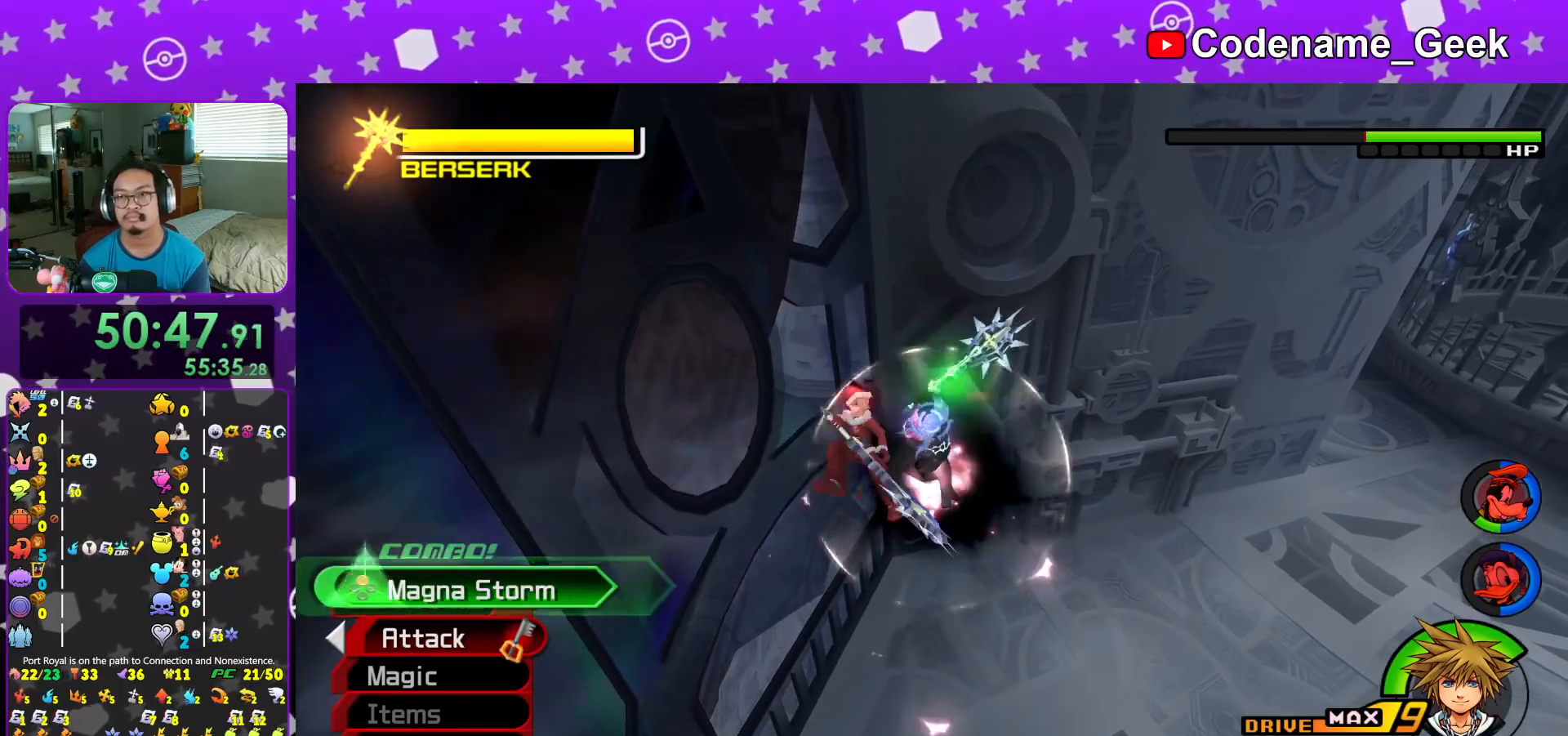
{"buttons": [], "left_stick": "center", "right_stick": "down", "events": [[67, "X", "up"], [150, "X", "down"], [250, "X", "up"], [334, "X", "down"], [451, "X", "up"]]}
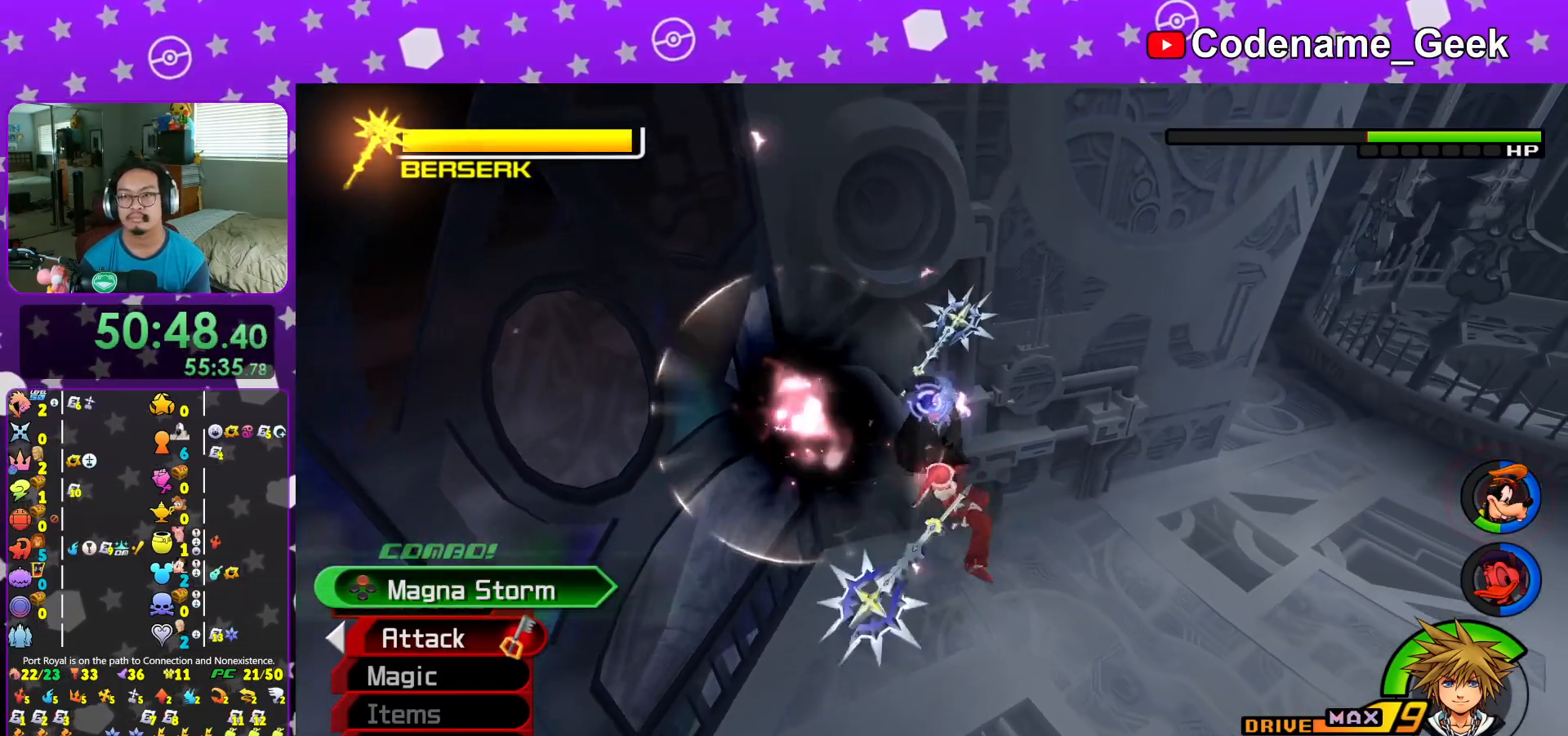
{"buttons": ["X"], "left_stick": "center", "right_stick": "down-right", "events": [[16, "X", "down"], [166, "X", "up"], [200, "right_stick", "down-right"], [233, "X", "down"], [350, "X", "up"], [433, "X", "down"]]}
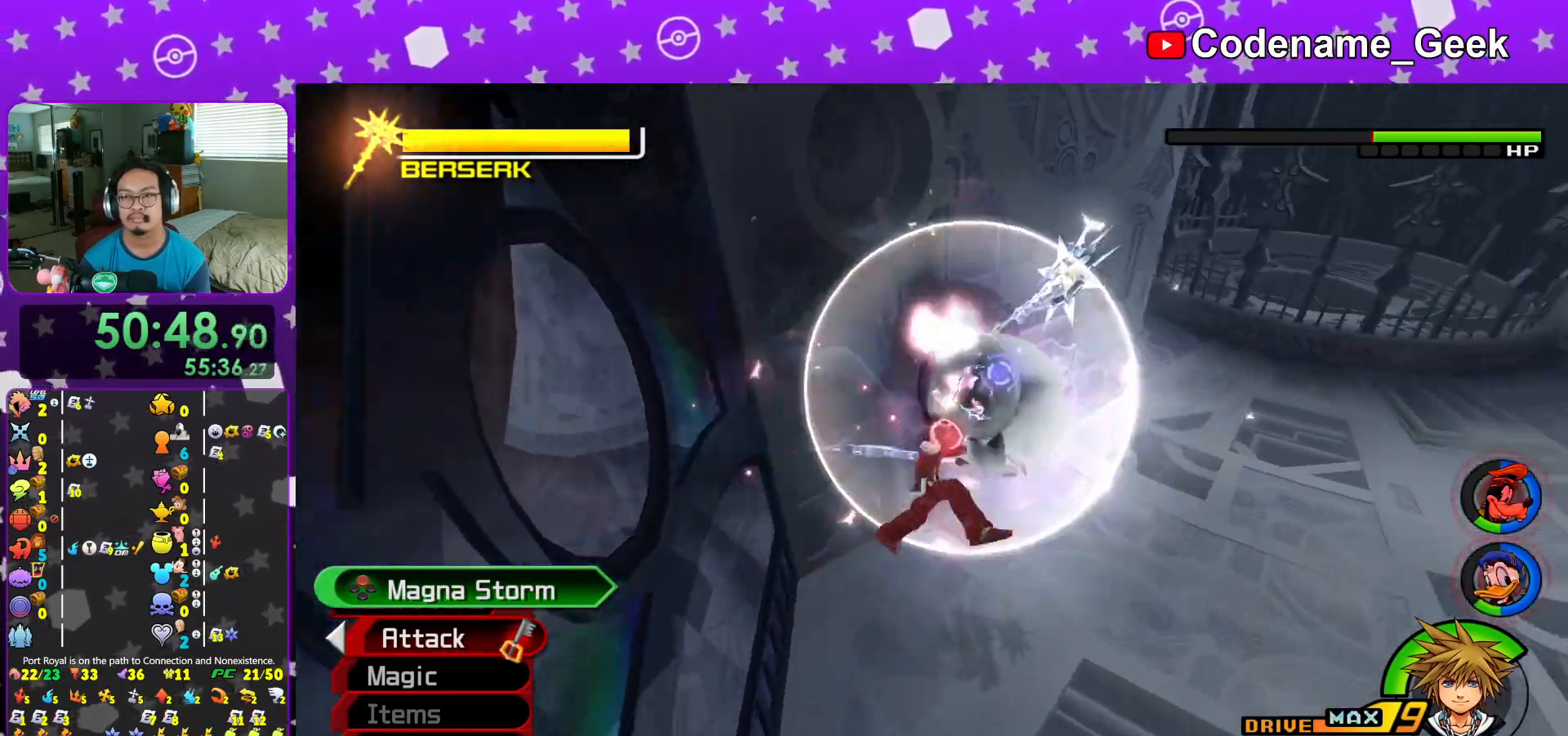
{"buttons": [], "left_stick": "up-right", "right_stick": "center", "events": [[33, "X", "up"], [134, "X", "down"], [234, "X", "up"], [317, "X", "down"], [317, "left_stick", "up-right"], [317, "right_stick", "center"], [434, "X", "up"]]}
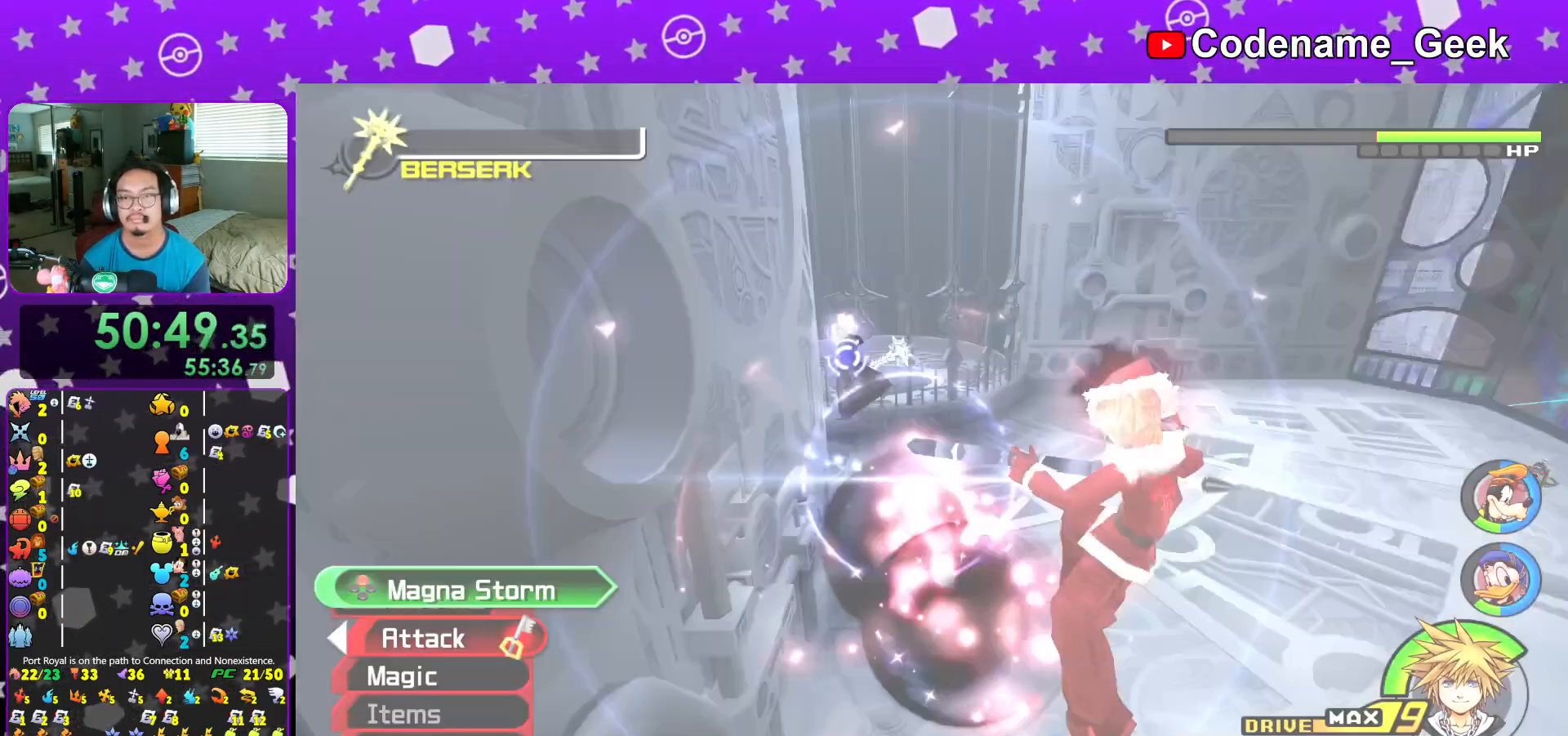
{"buttons": ["Y"], "left_stick": "up", "right_stick": "center", "events": [[350, "B", "down"], [400, "left_stick", "up"], [450, "B", "up"], [450, "Y", "down"]]}